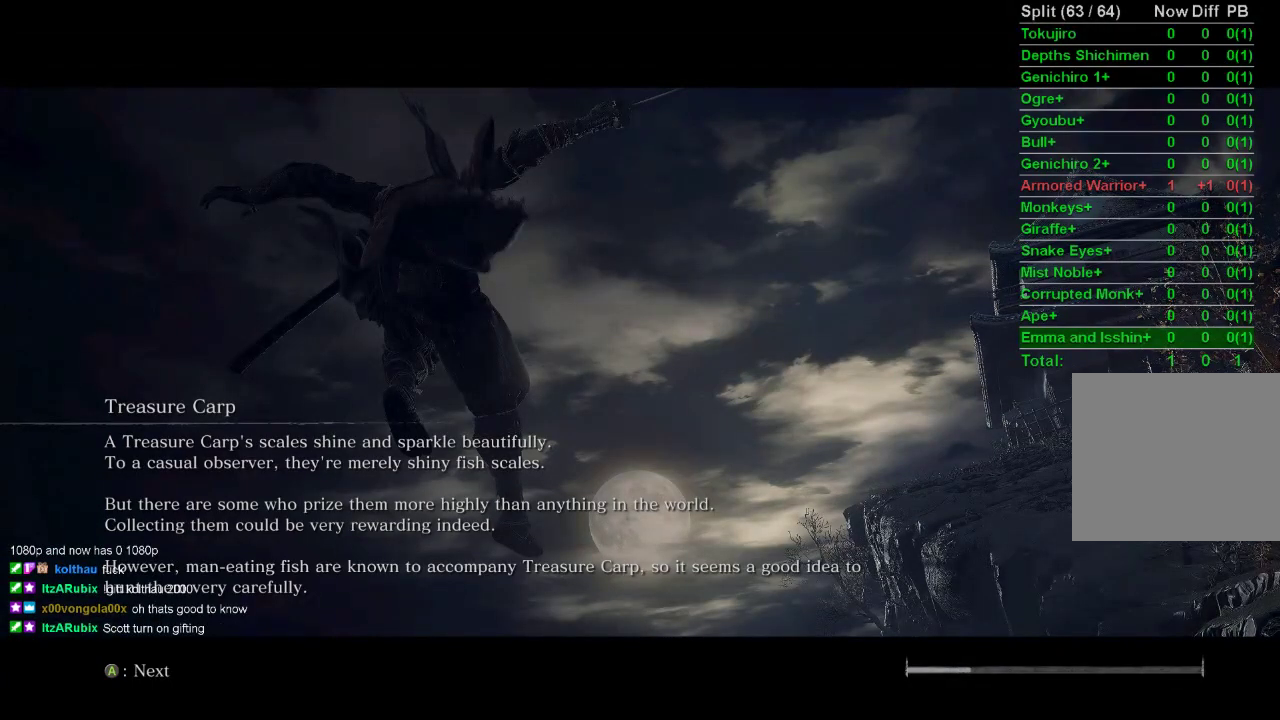
Gameplay with a controller (PlayStation layout); each line is a JSON object with the inputs held at the frame after it. "events" lists button and stick changes between this image and that frame as [ms after this image, input, new state], when the widget could be followed in between.
{"buttons": [], "left_stick": "center", "right_stick": "center", "events": [[350, "right_stick", "left"], [467, "right_stick", "center"]]}
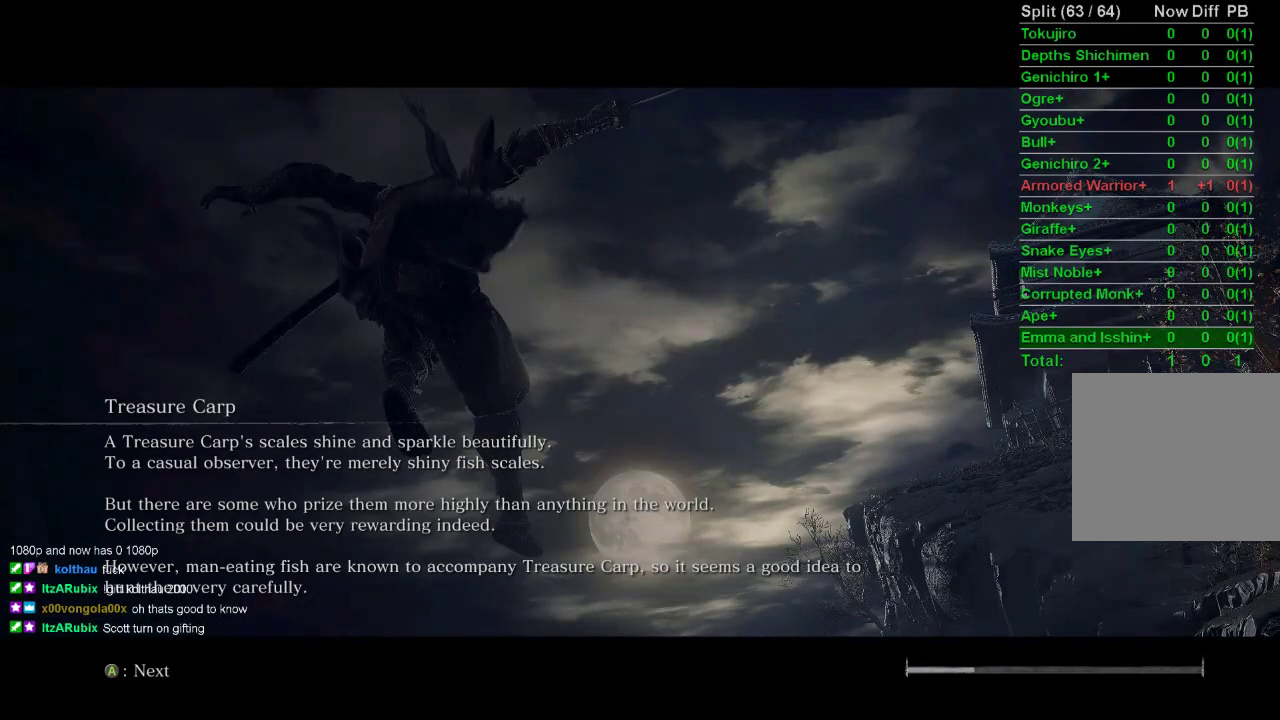
{"buttons": [], "left_stick": "center", "right_stick": "center", "events": []}
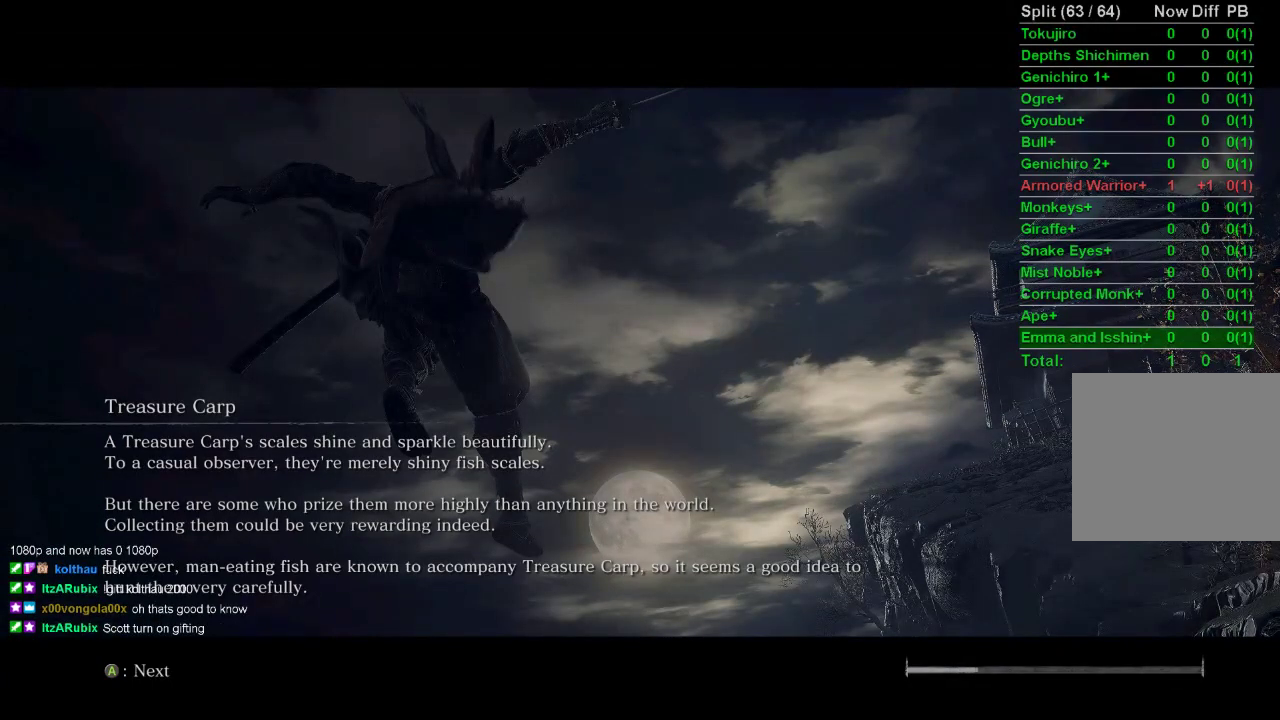
{"buttons": [], "left_stick": "center", "right_stick": "center", "events": []}
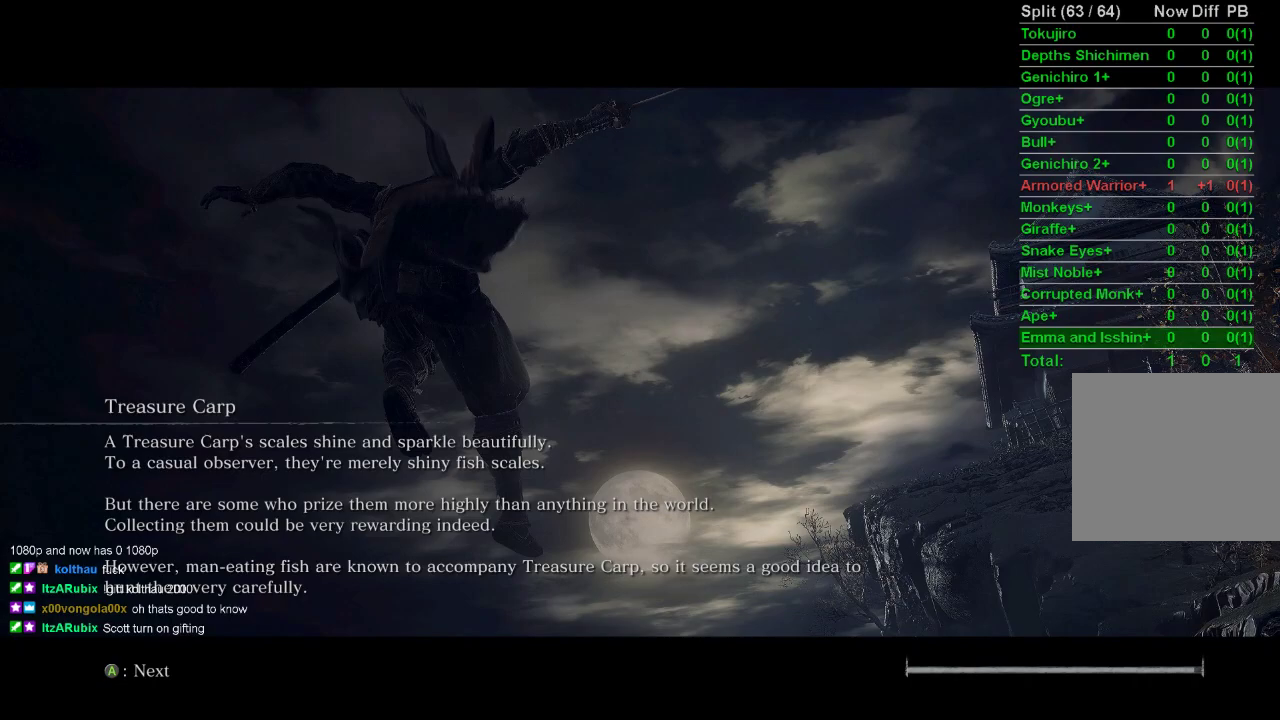
{"buttons": [], "left_stick": "center", "right_stick": "center", "events": []}
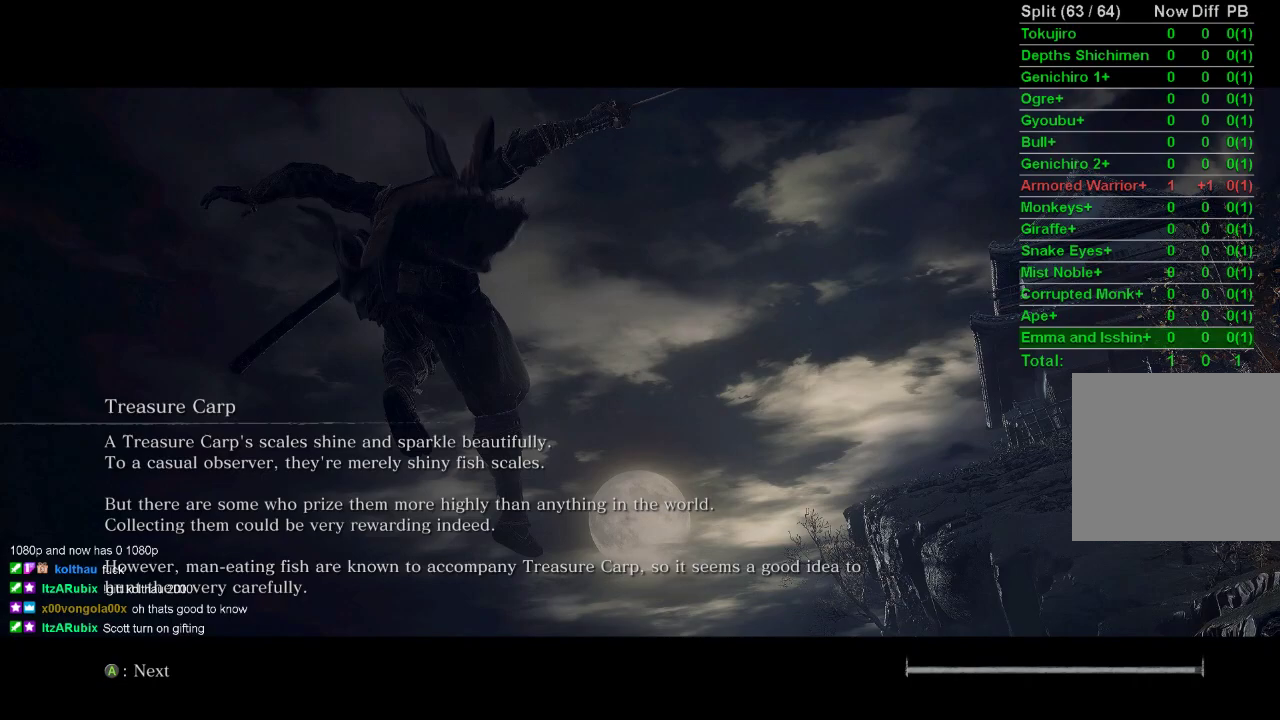
{"buttons": [], "left_stick": "center", "right_stick": "center", "events": []}
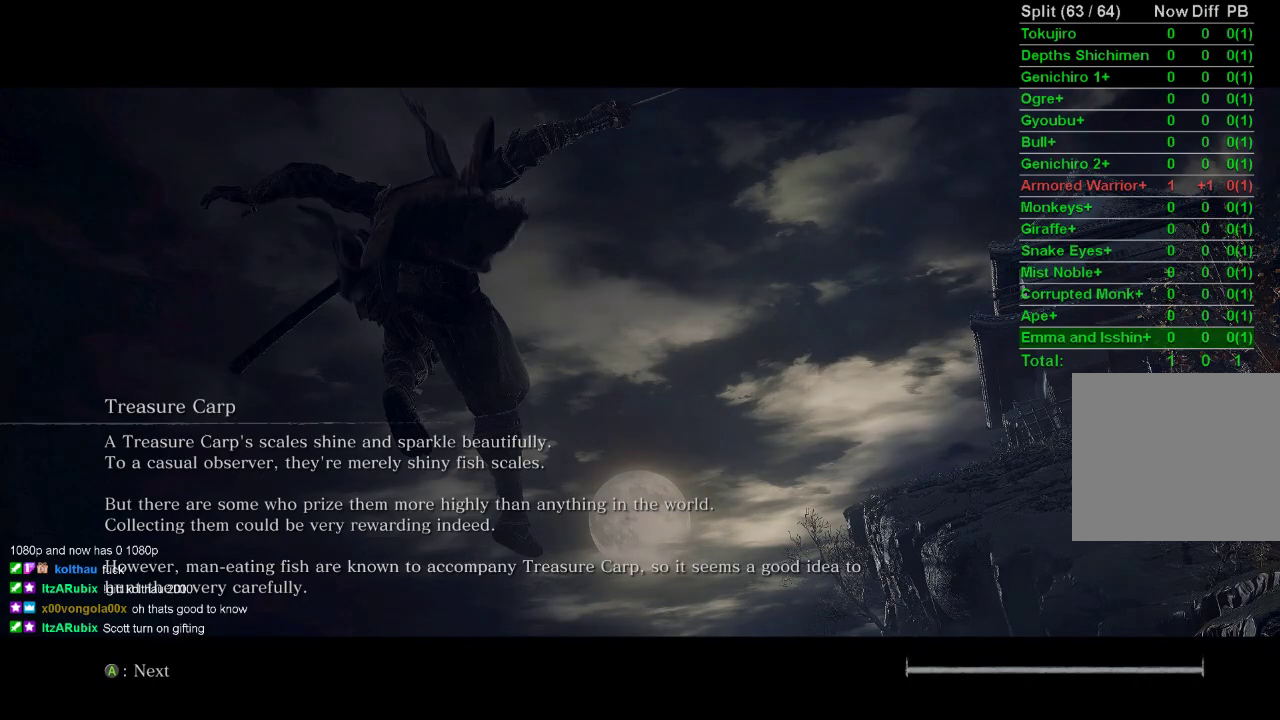
{"buttons": [], "left_stick": "center", "right_stick": "center", "events": []}
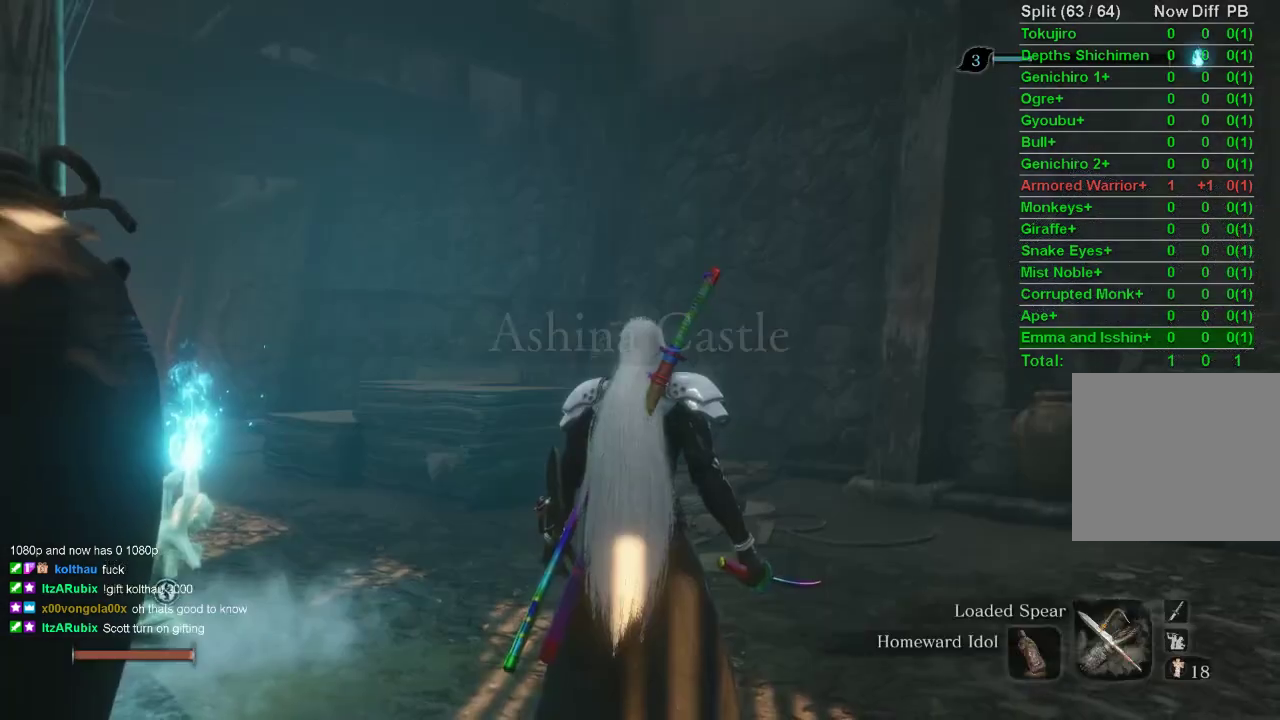
{"buttons": [], "left_stick": "center", "right_stick": "center", "events": []}
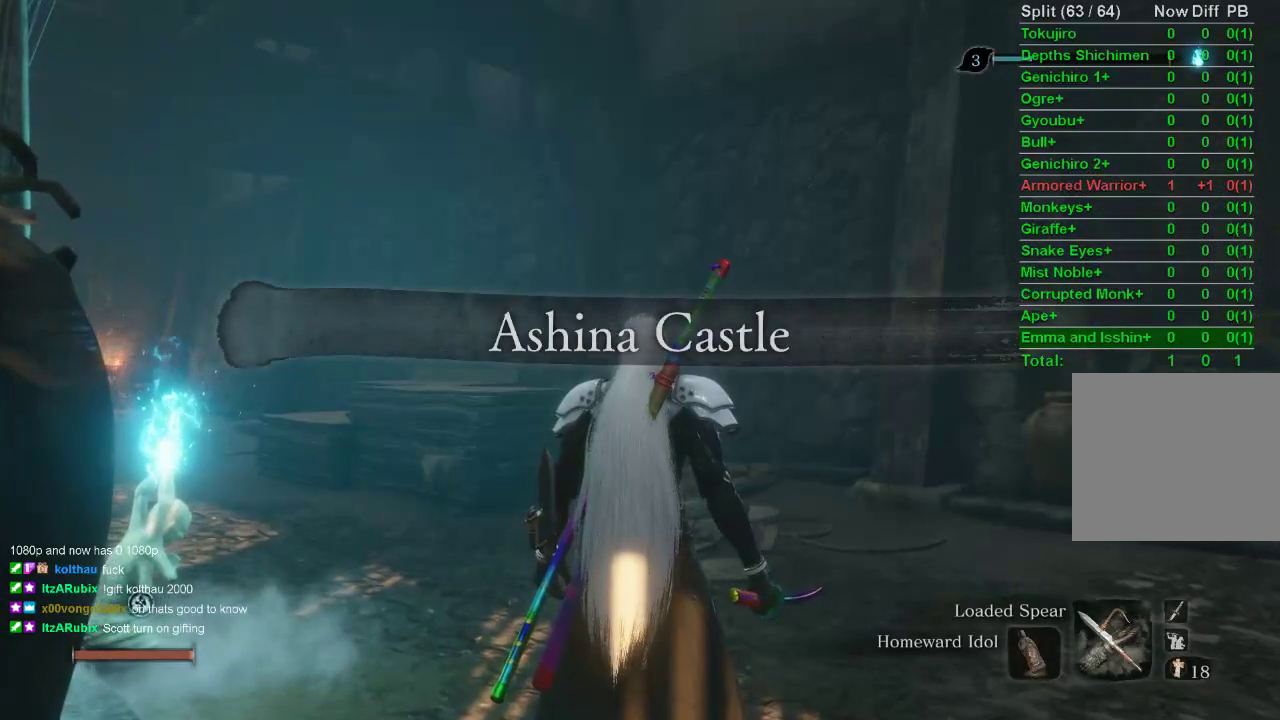
{"buttons": ["CIRCLE"], "left_stick": "up-right", "right_stick": "right", "events": [[317, "left_stick", "up-right"], [383, "CIRCLE", "down"], [383, "right_stick", "right"]]}
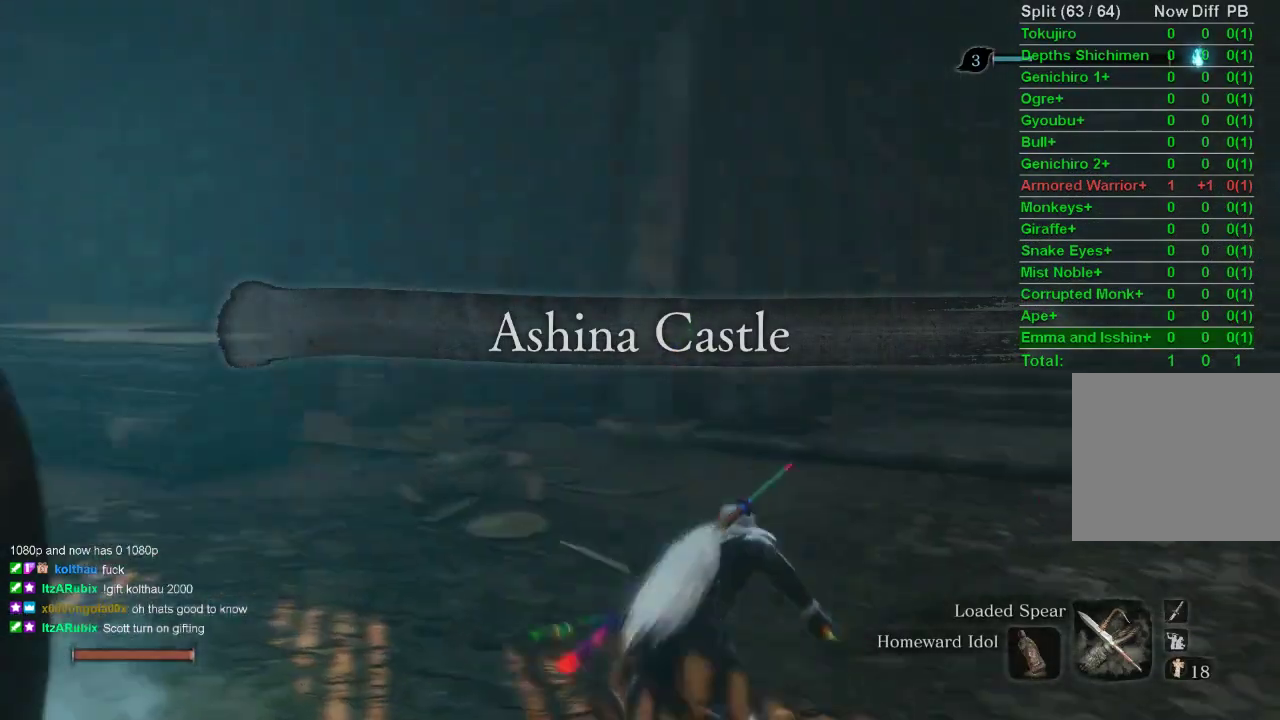
{"buttons": ["CIRCLE"], "left_stick": "left", "right_stick": "up-left", "events": [[33, "left_stick", "up"], [217, "right_stick", "center"], [333, "left_stick", "left"], [350, "right_stick", "up-left"]]}
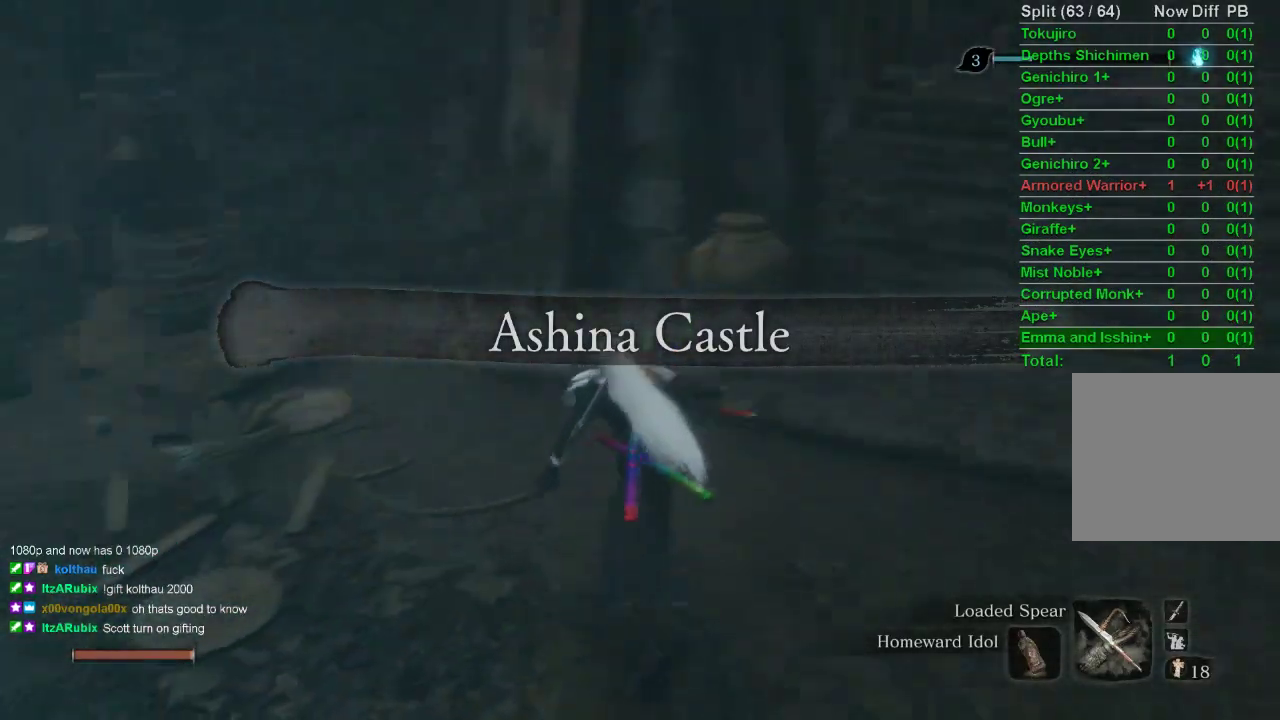
{"buttons": [], "left_stick": "left", "right_stick": "left", "events": [[350, "right_stick", "left"], [417, "CIRCLE", "up"]]}
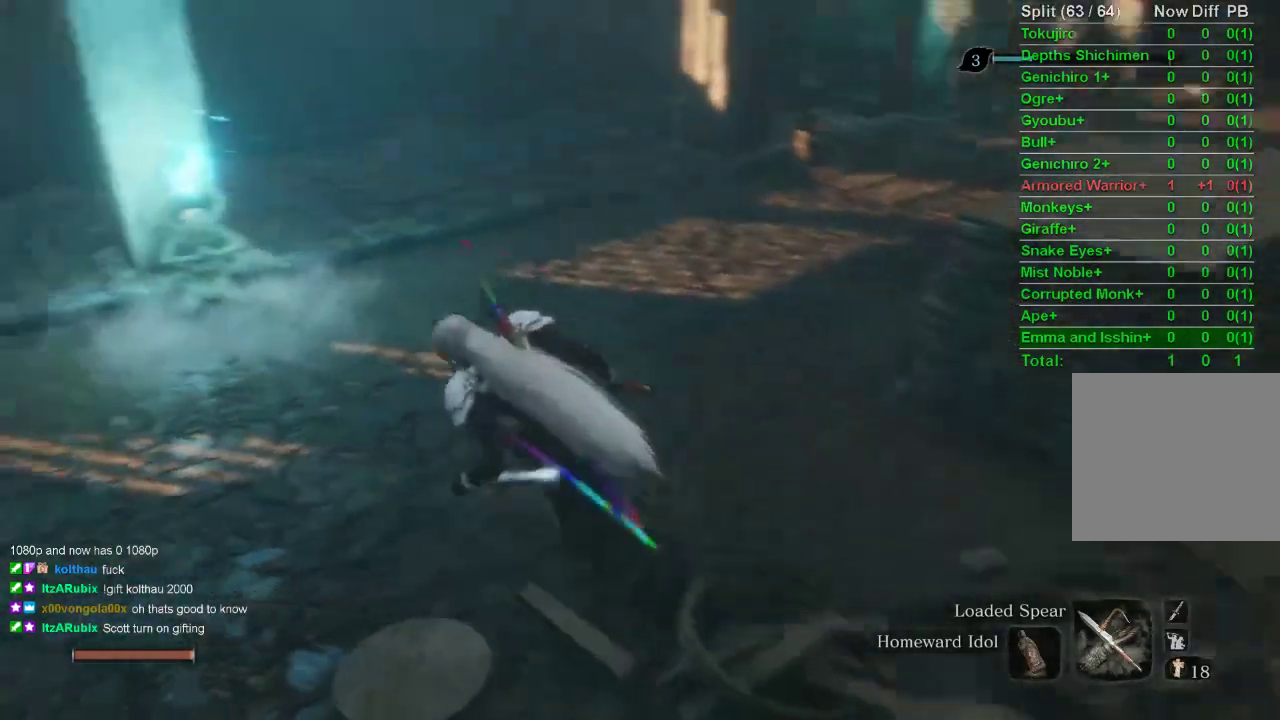
{"buttons": [], "left_stick": "up", "right_stick": "center", "events": [[17, "left_stick", "up-left"], [83, "right_stick", "center"], [267, "left_stick", "up"]]}
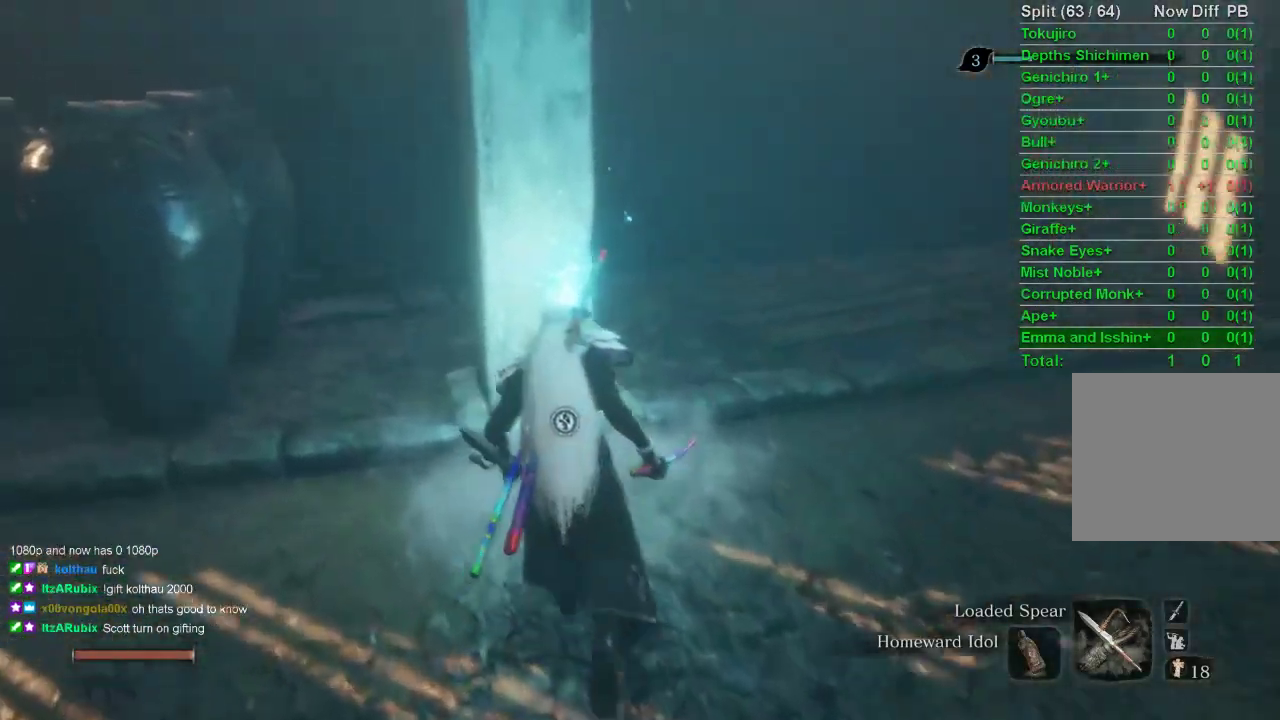
{"buttons": [], "left_stick": "center", "right_stick": "center", "events": [[50, "SQUARE", "down"], [83, "left_stick", "center"], [100, "SQUARE", "up"], [167, "SQUARE", "down"], [267, "SQUARE", "up"]]}
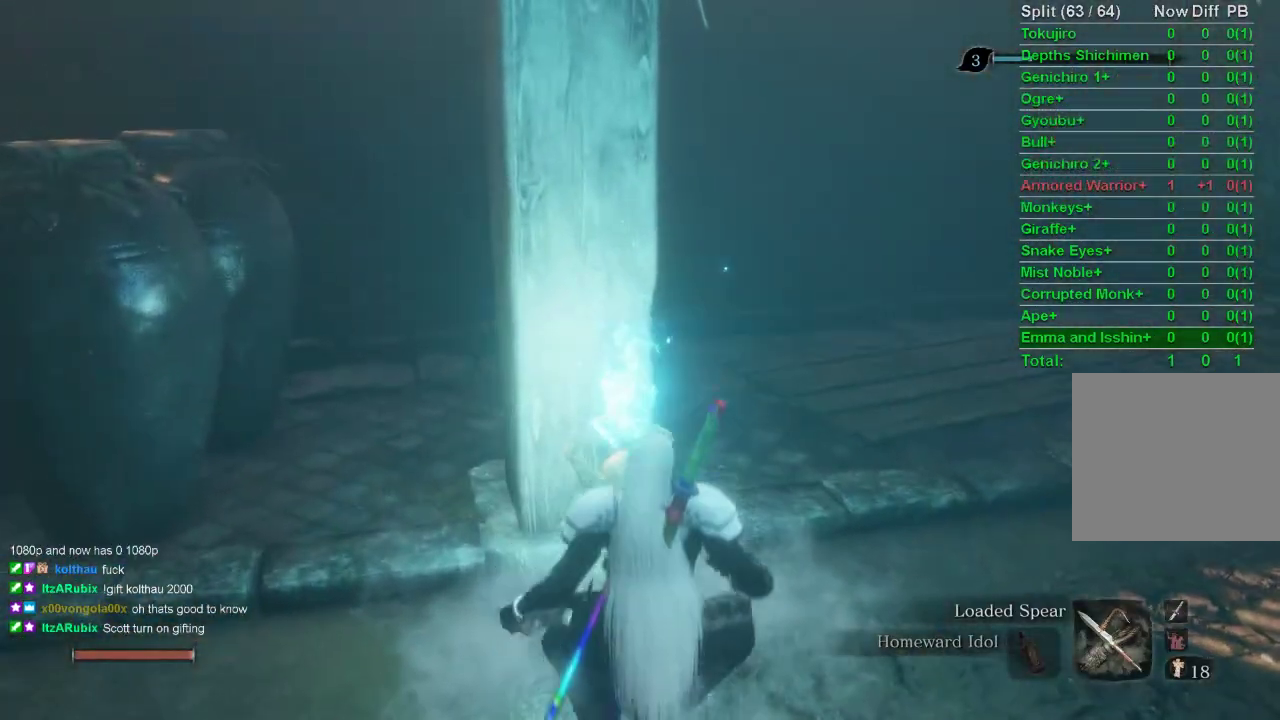
{"buttons": [], "left_stick": "center", "right_stick": "center", "events": []}
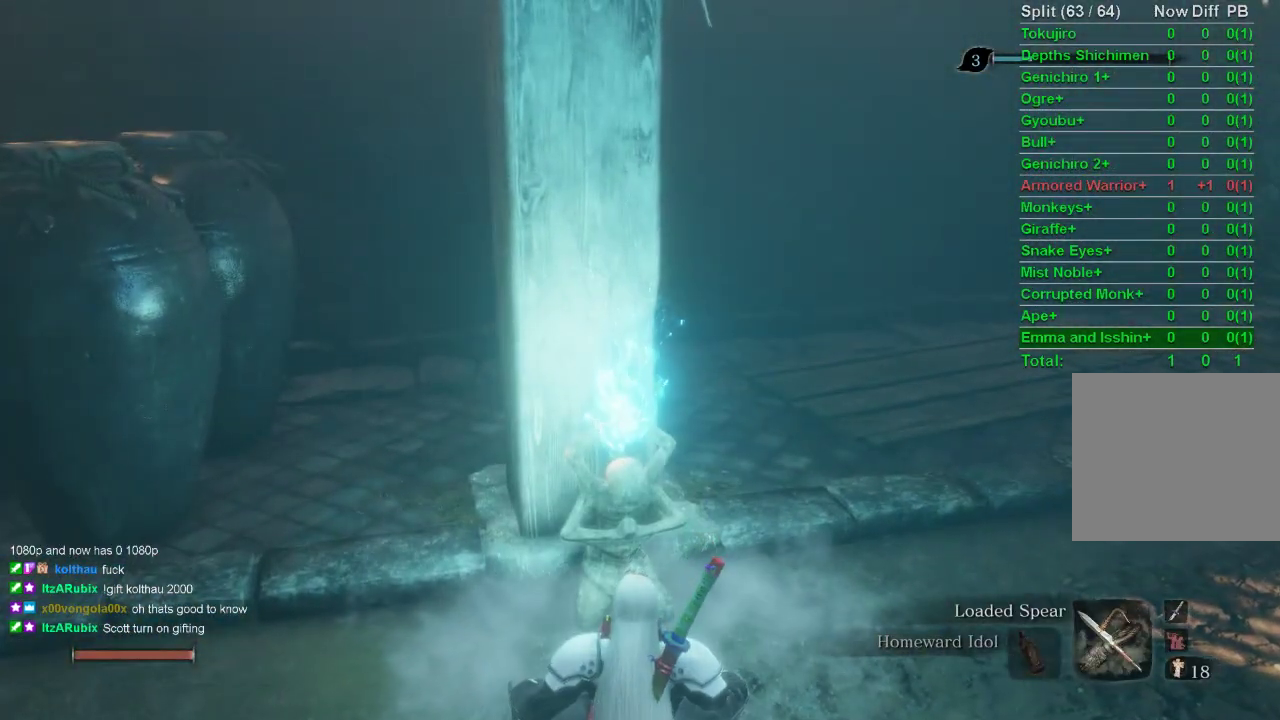
{"buttons": [], "left_stick": "center", "right_stick": "center", "events": []}
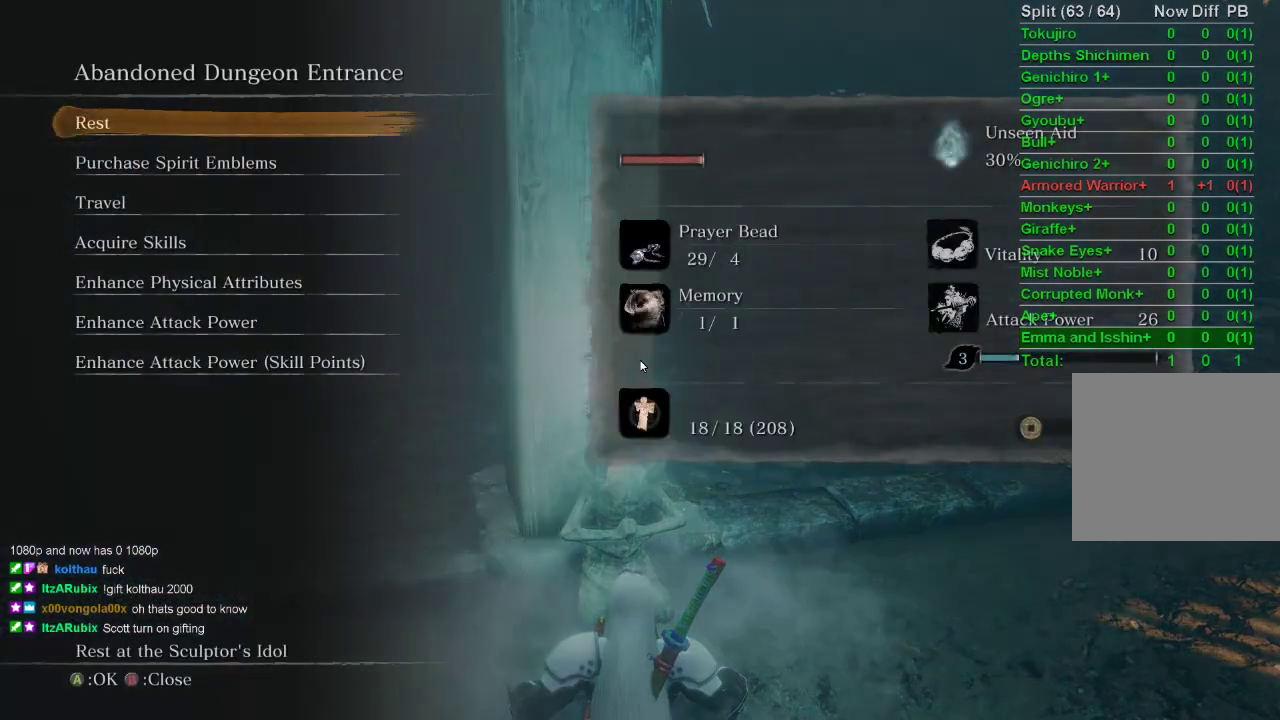
{"buttons": ["DPAD_UP"], "left_stick": "center", "right_stick": "center", "events": [[183, "DPAD_UP", "down"], [267, "DPAD_UP", "up"], [467, "DPAD_UP", "down"]]}
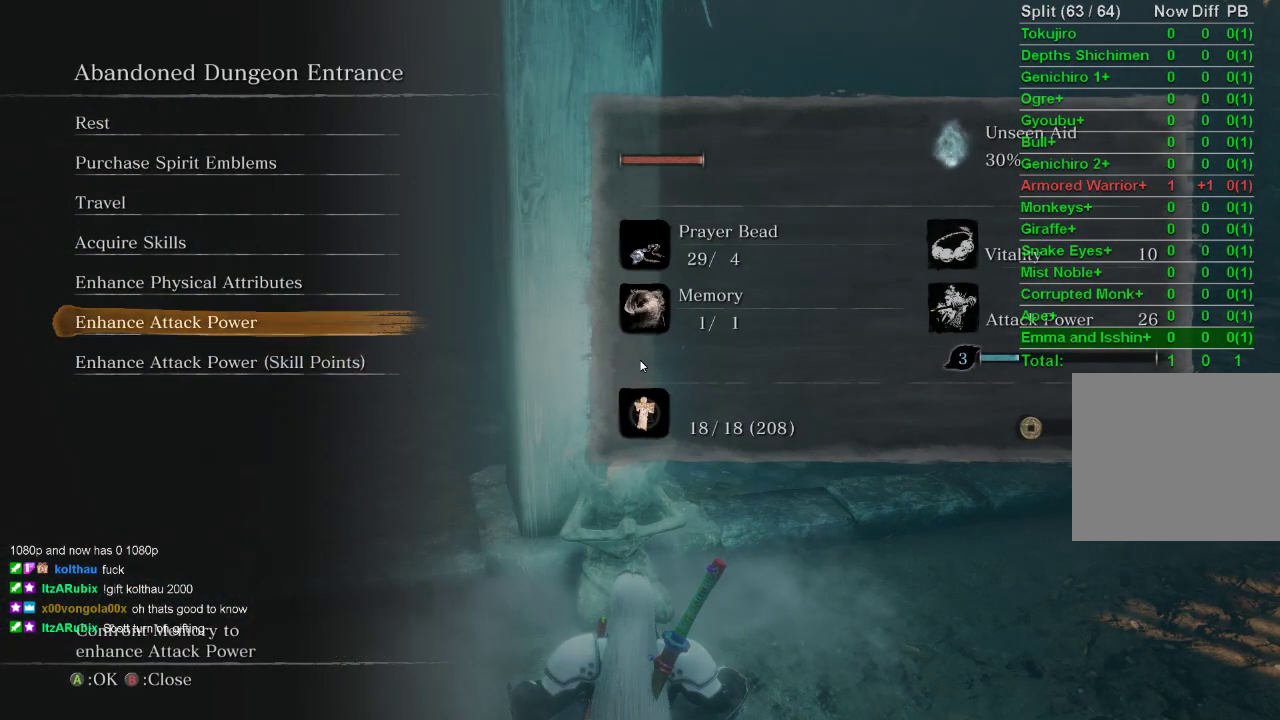
{"buttons": [], "left_stick": "center", "right_stick": "center", "events": [[50, "DPAD_UP", "up"], [250, "CROSS", "down"], [350, "CROSS", "up"]]}
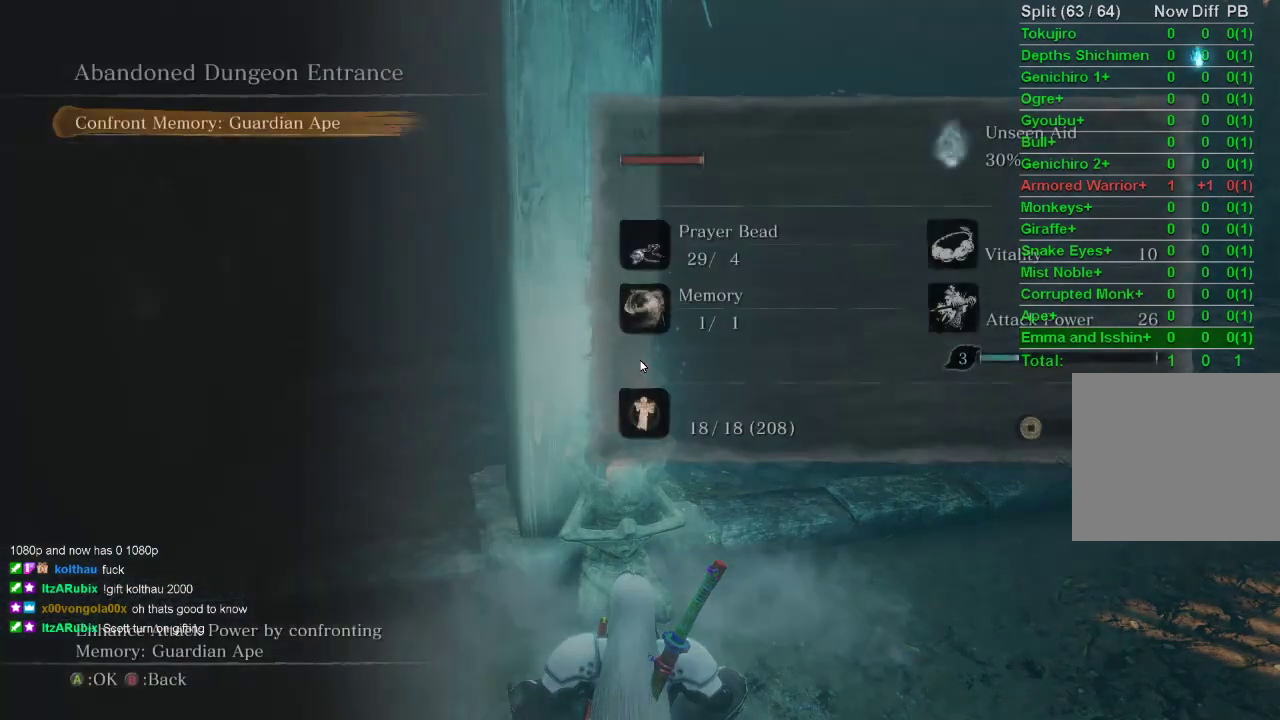
{"buttons": ["CROSS"], "left_stick": "center", "right_stick": "center", "events": [[17, "CROSS", "down"], [117, "CROSS", "up"], [183, "CROSS", "down"], [267, "CROSS", "up"], [350, "CROSS", "down"], [433, "CROSS", "up"], [500, "CROSS", "down"]]}
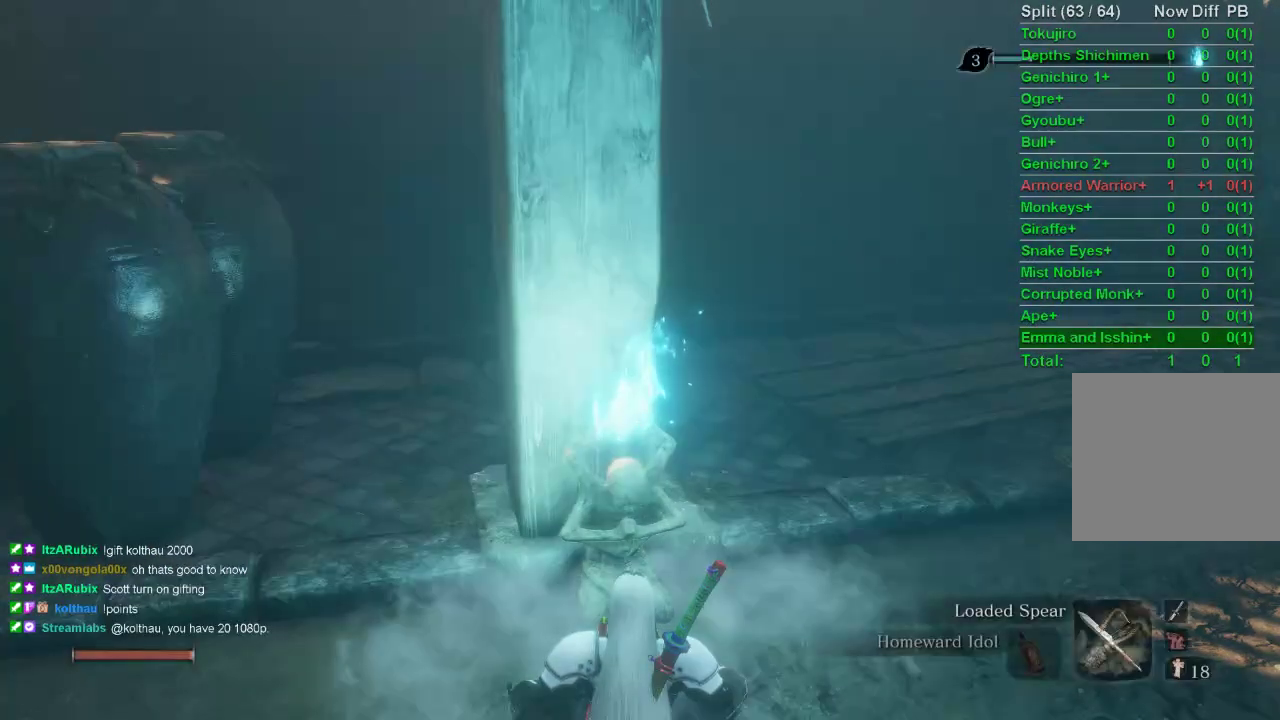
{"buttons": ["CROSS"], "left_stick": "center", "right_stick": "center", "events": [[83, "CROSS", "up"], [167, "CROSS", "down"], [250, "CROSS", "up"], [333, "CROSS", "down"], [400, "CROSS", "up"], [483, "CROSS", "down"]]}
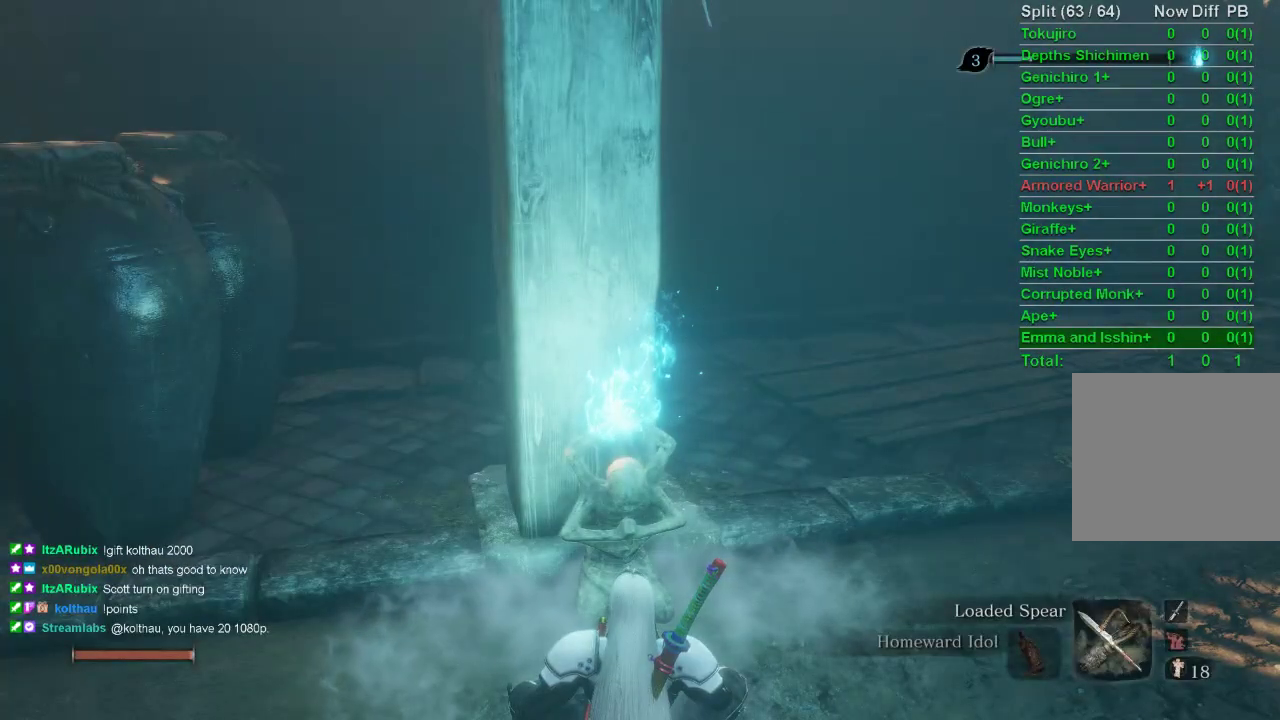
{"buttons": ["CROSS"], "left_stick": "center", "right_stick": "center", "events": [[67, "CROSS", "up"], [150, "CROSS", "down"], [217, "CROSS", "up"], [300, "CROSS", "down"], [383, "CROSS", "up"], [467, "CROSS", "down"]]}
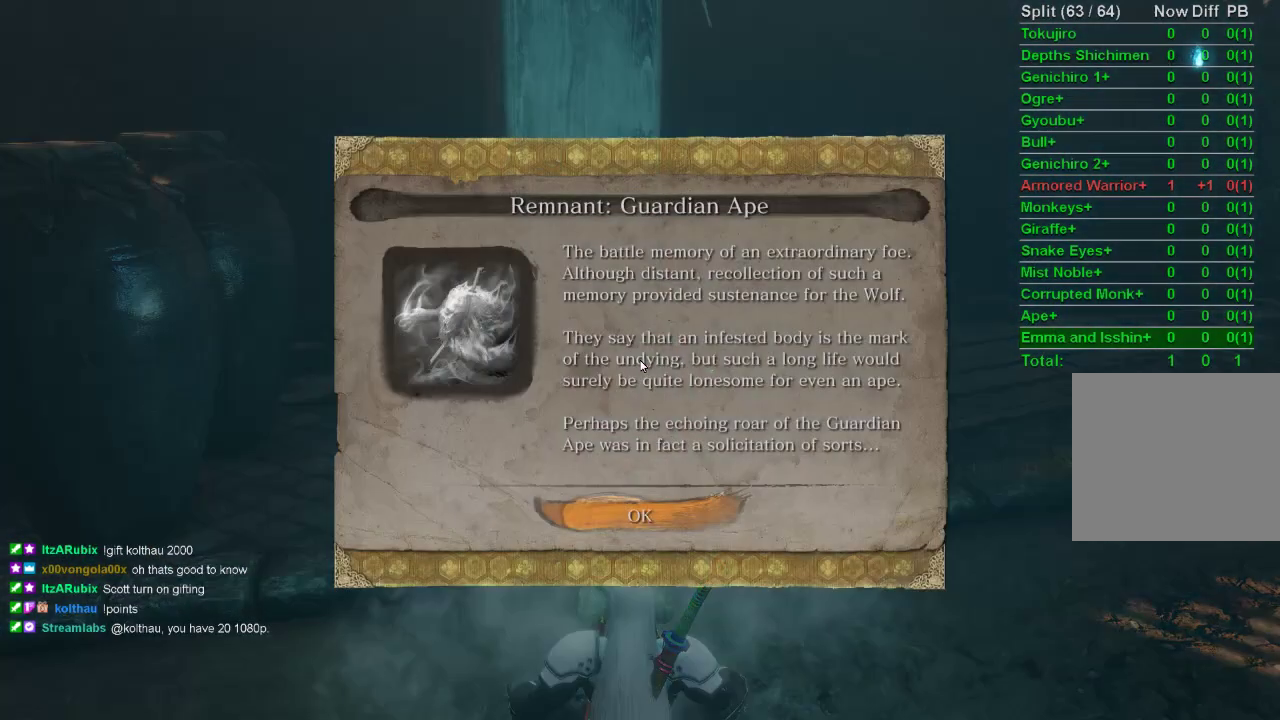
{"buttons": ["CROSS"], "left_stick": "center", "right_stick": "center", "events": [[33, "CROSS", "up"], [117, "CROSS", "down"], [200, "CROSS", "up"], [283, "CROSS", "down"], [367, "CROSS", "up"], [433, "CROSS", "down"]]}
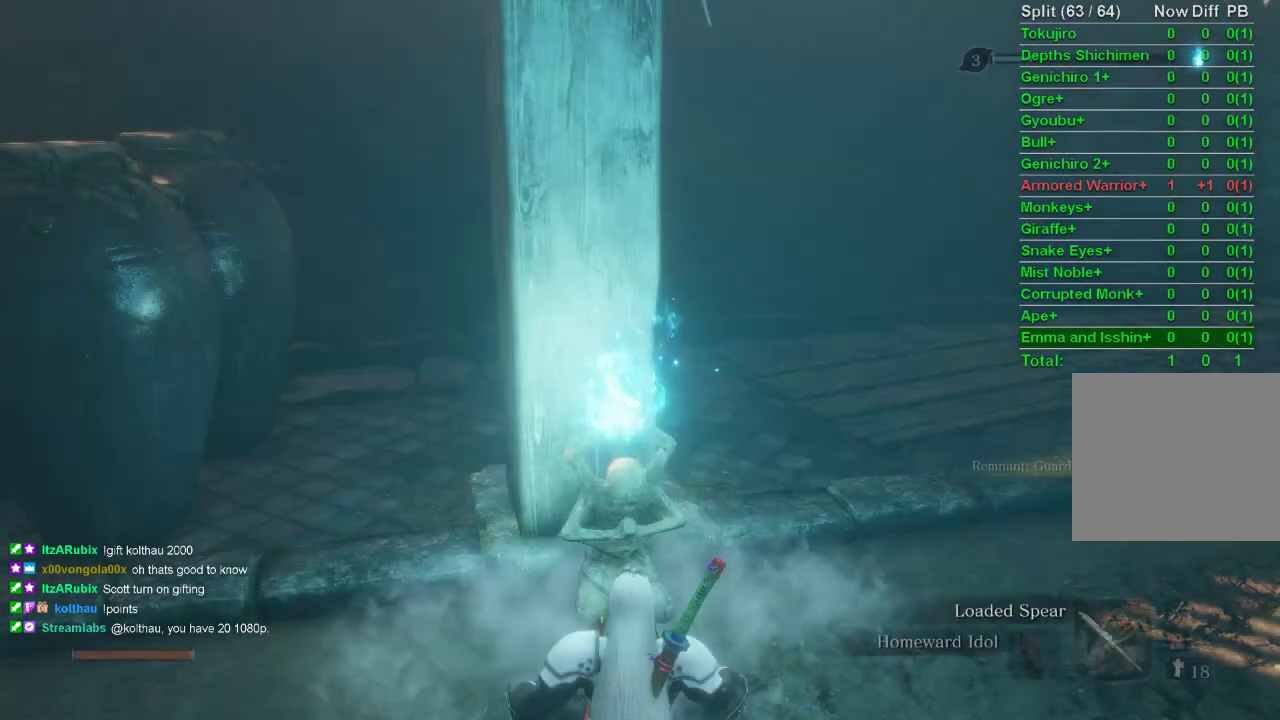
{"buttons": [], "left_stick": "center", "right_stick": "center", "events": [[17, "CROSS", "up"], [100, "CROSS", "down"], [183, "CROSS", "up"], [267, "CROSS", "down"], [333, "CROSS", "up"], [433, "CROSS", "down"], [500, "CROSS", "up"]]}
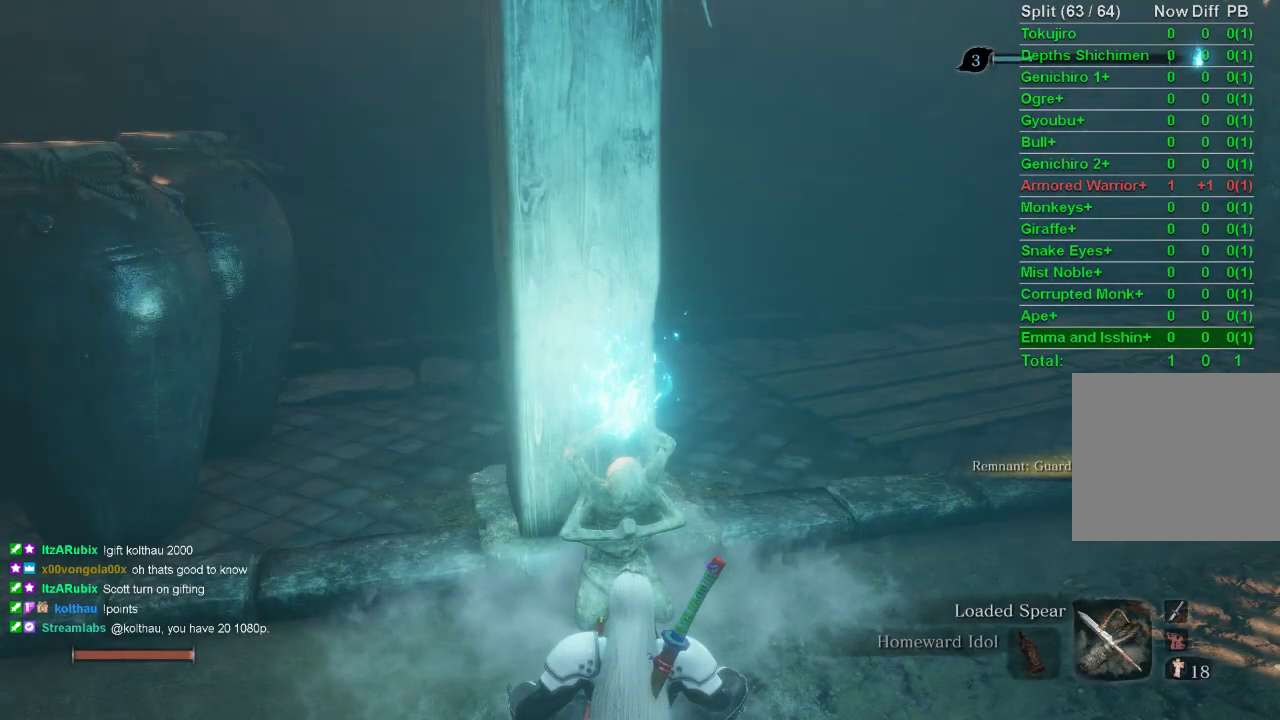
{"buttons": [], "left_stick": "center", "right_stick": "center", "events": [[100, "CROSS", "down"], [167, "CROSS", "up"], [233, "CROSS", "down"], [317, "CROSS", "up"], [400, "CROSS", "down"], [467, "CROSS", "up"]]}
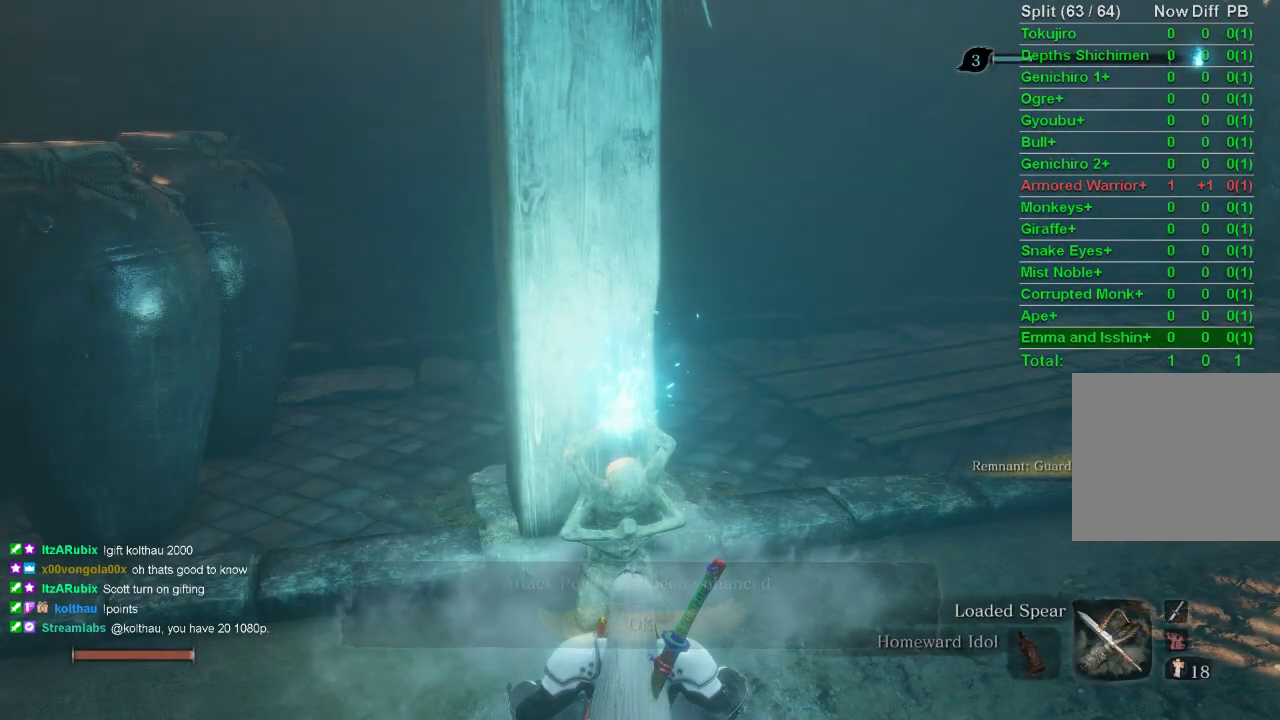
{"buttons": [], "left_stick": "center", "right_stick": "center", "events": [[67, "CROSS", "down"], [133, "CROSS", "up"], [200, "CROSS", "down"], [283, "CROSS", "up"], [367, "CROSS", "down"], [433, "CROSS", "up"]]}
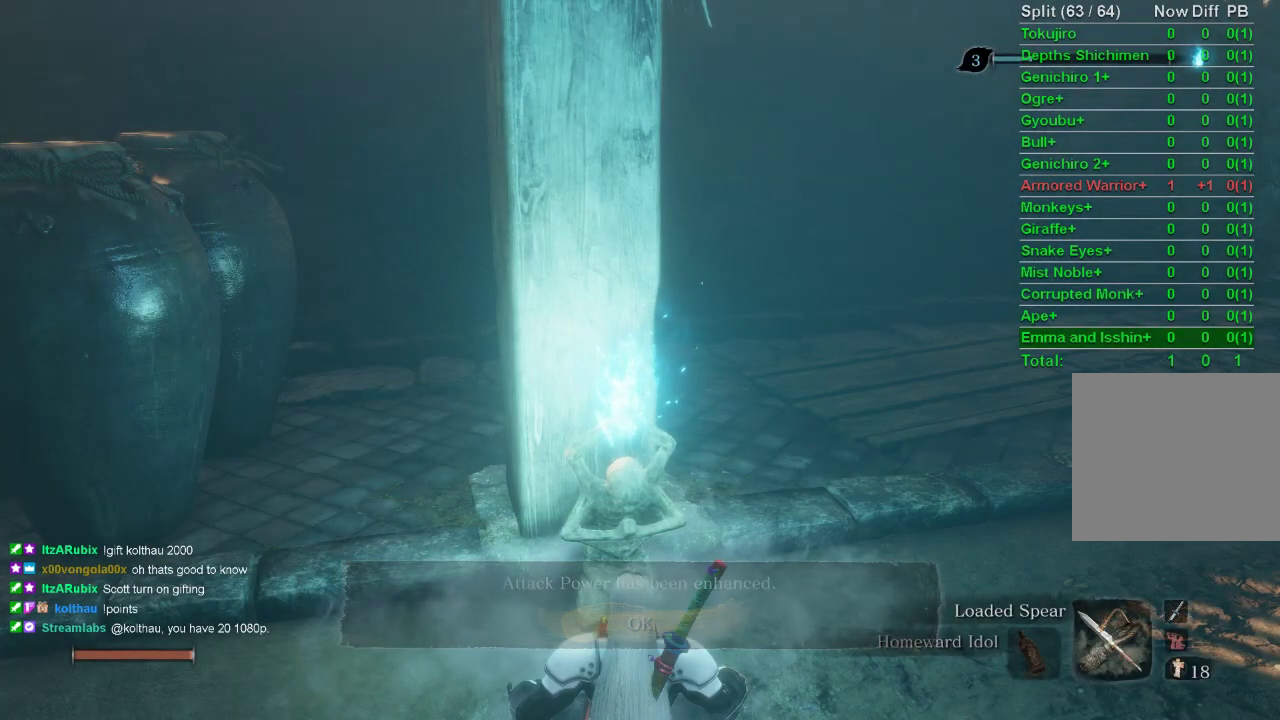
{"buttons": [], "left_stick": "center", "right_stick": "center", "events": [[183, "CIRCLE", "down"], [267, "CIRCLE", "up"], [350, "CIRCLE", "down"], [417, "CIRCLE", "up"]]}
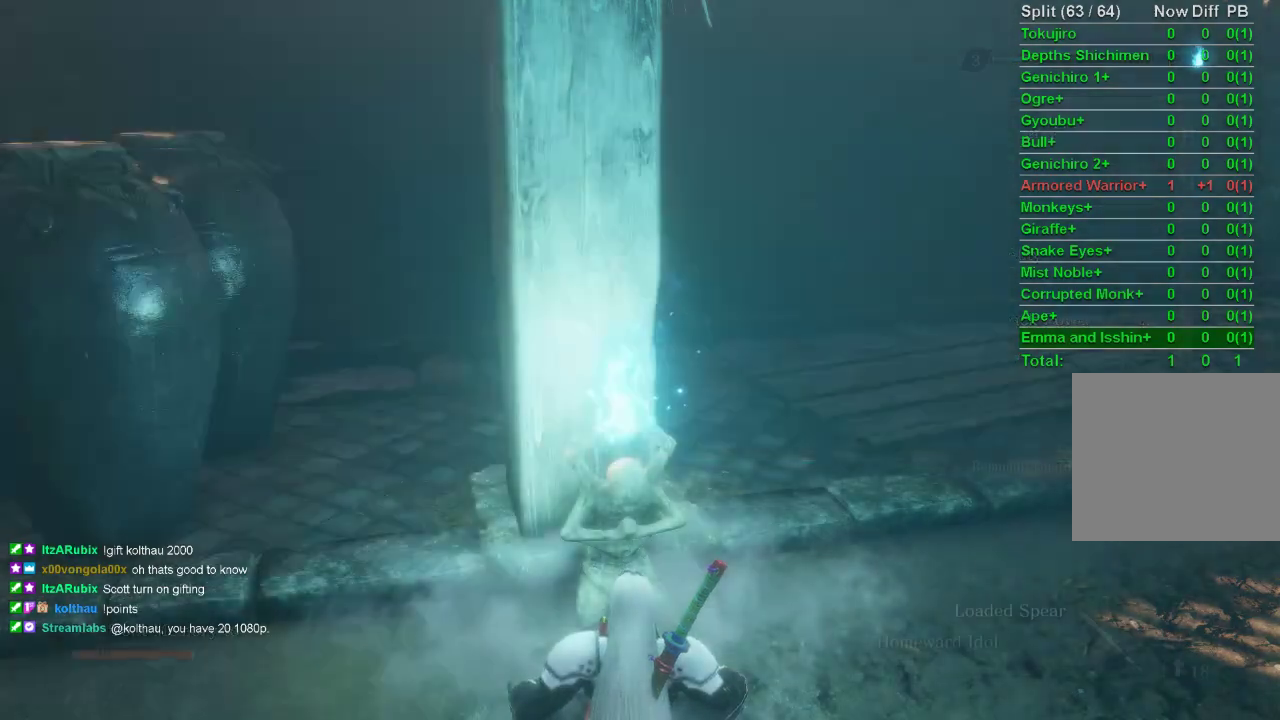
{"buttons": [], "left_stick": "center", "right_stick": "left", "events": [[150, "right_stick", "left"]]}
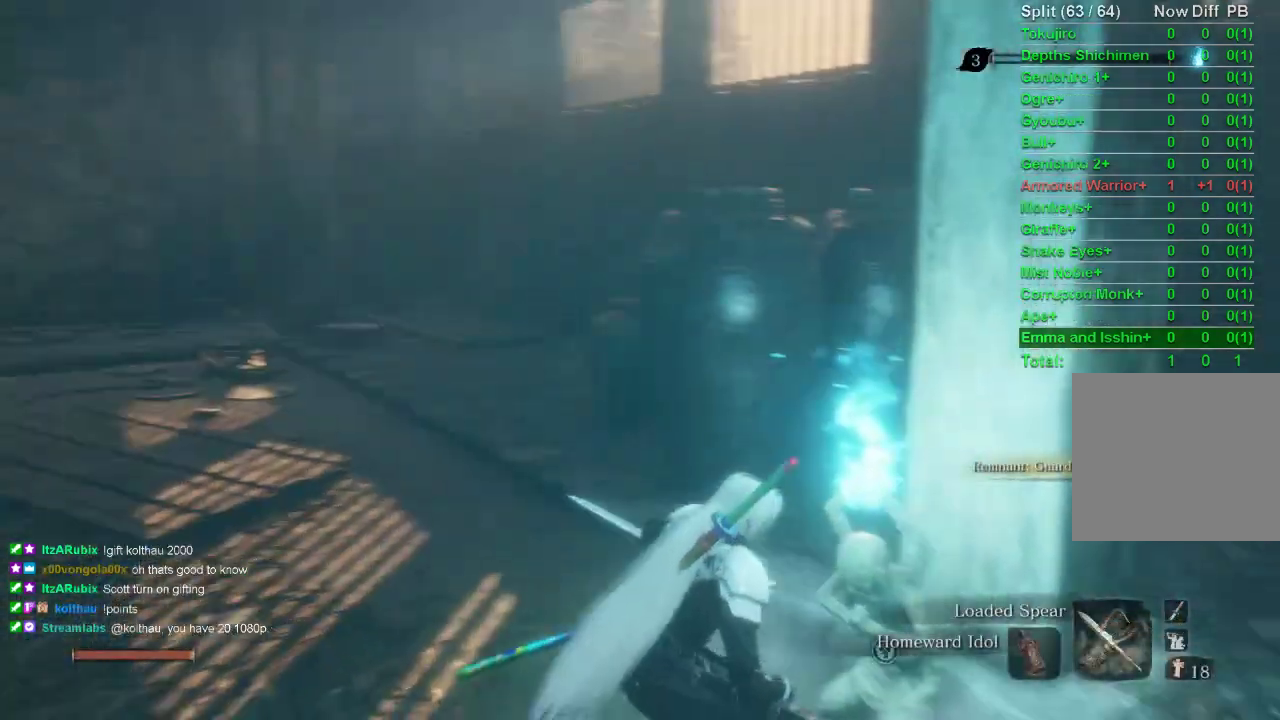
{"buttons": [], "left_stick": "up", "right_stick": "left", "events": [[233, "left_stick", "up"]]}
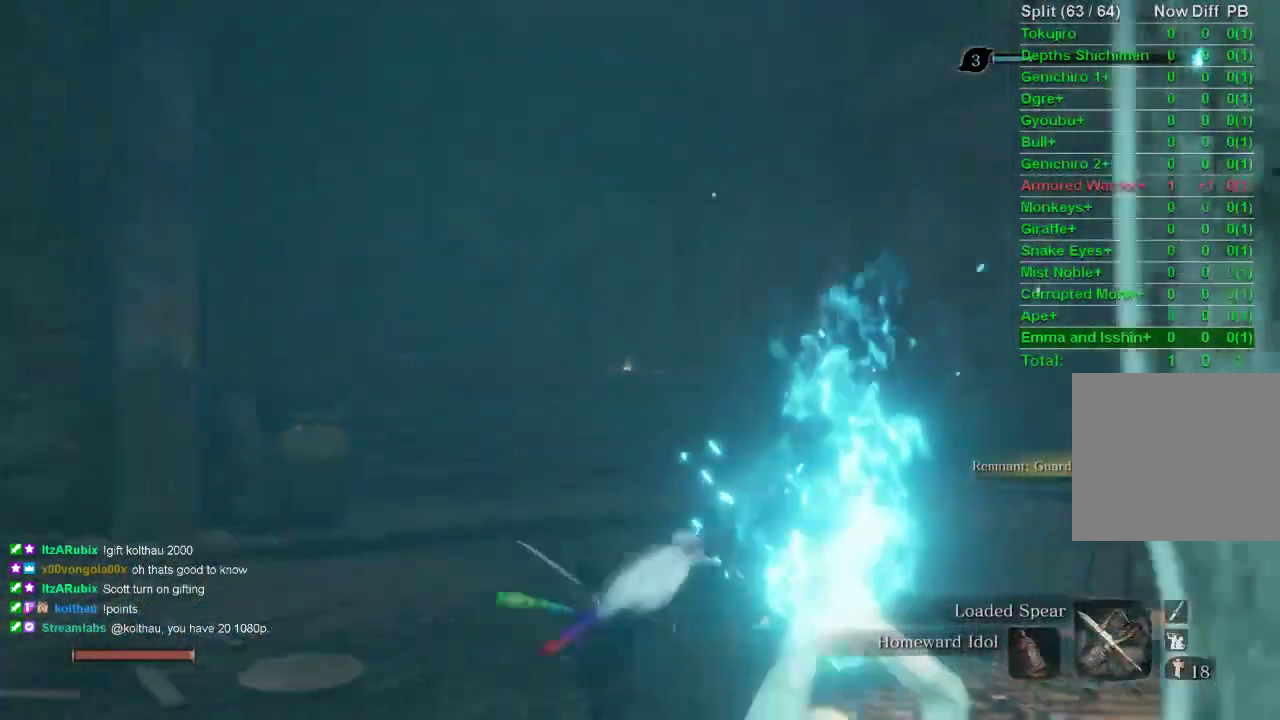
{"buttons": ["CIRCLE"], "left_stick": "up", "right_stick": "center", "events": [[17, "CIRCLE", "down"], [33, "right_stick", "center"], [150, "TRIANGLE", "down"], [300, "TRIANGLE", "up"]]}